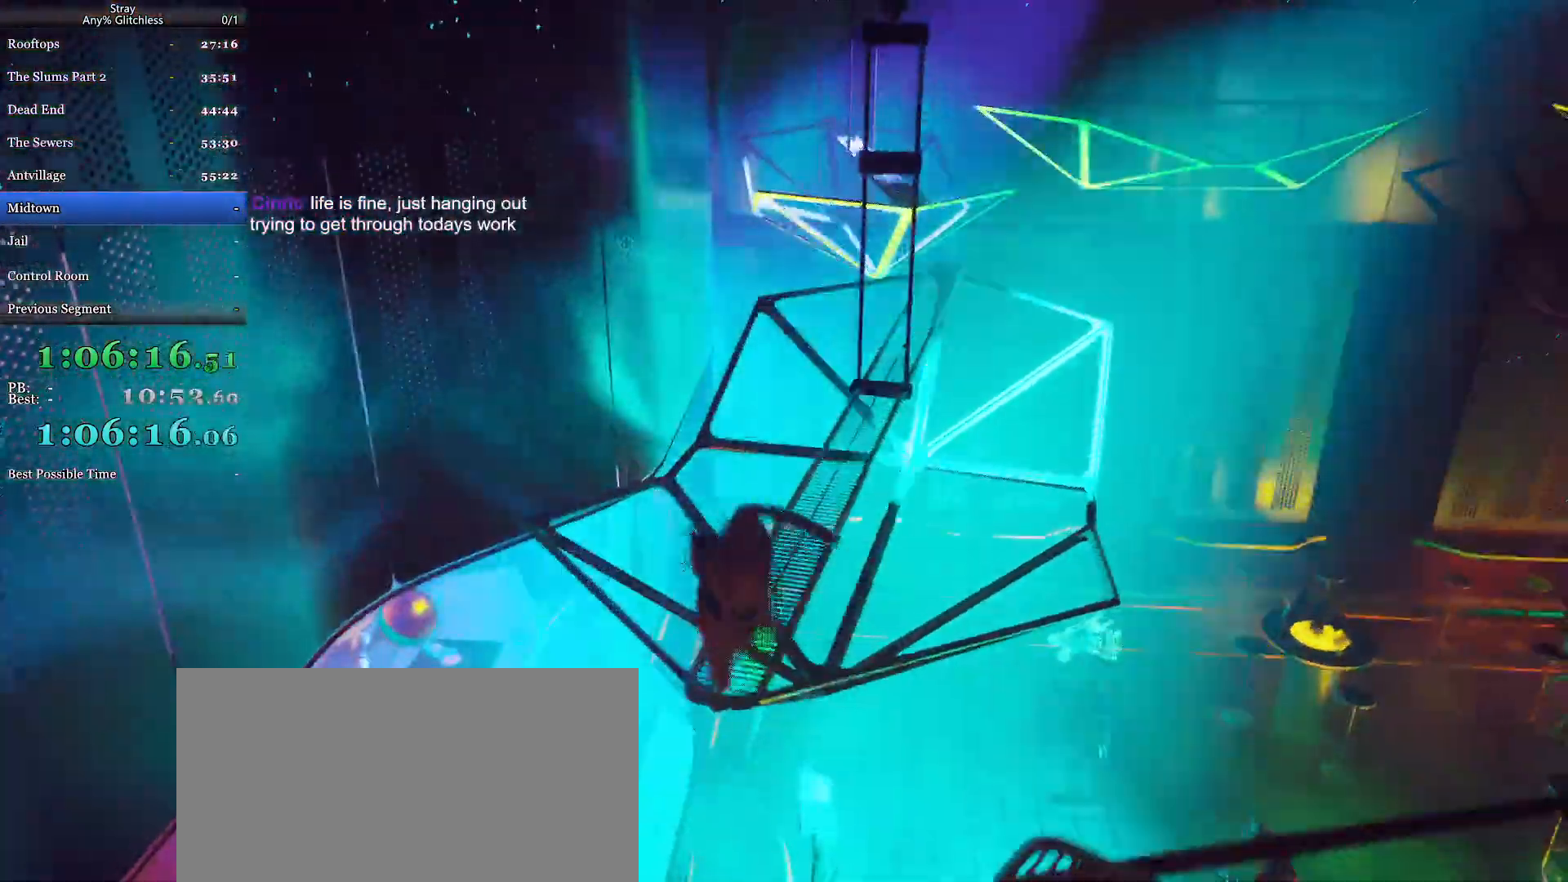
Gameplay with keyboard and mouse; each line is a JSON object with the keys and mouse buttons held at the frame after it. "events" lists presses ("down") and releases ("up") of "a", "c", "ctrl", "d", "e", "f", "q", "r", "s", "shift", "space", "tab", "w", "mouse_left", "mouse_wheel", "mouse_right", "mouse_mb4" and "mouse_mb5" between this image and that frame as [ms after this image, input, new state], when the widget could be followed in between. "mouse_left", "mouse_wheel", "mouse_right", "mouse_mb4", "mouse_mb5" = the "left", "wheel", "right", "mb4", "mb5" buttons of the "mouse" list. No other keys are recorded. "wheel" means that the mouse wheel is clicked or scrolled. Mouse movement is not recorded.
{"keys": ["shift", "w"], "mouse": [], "events": []}
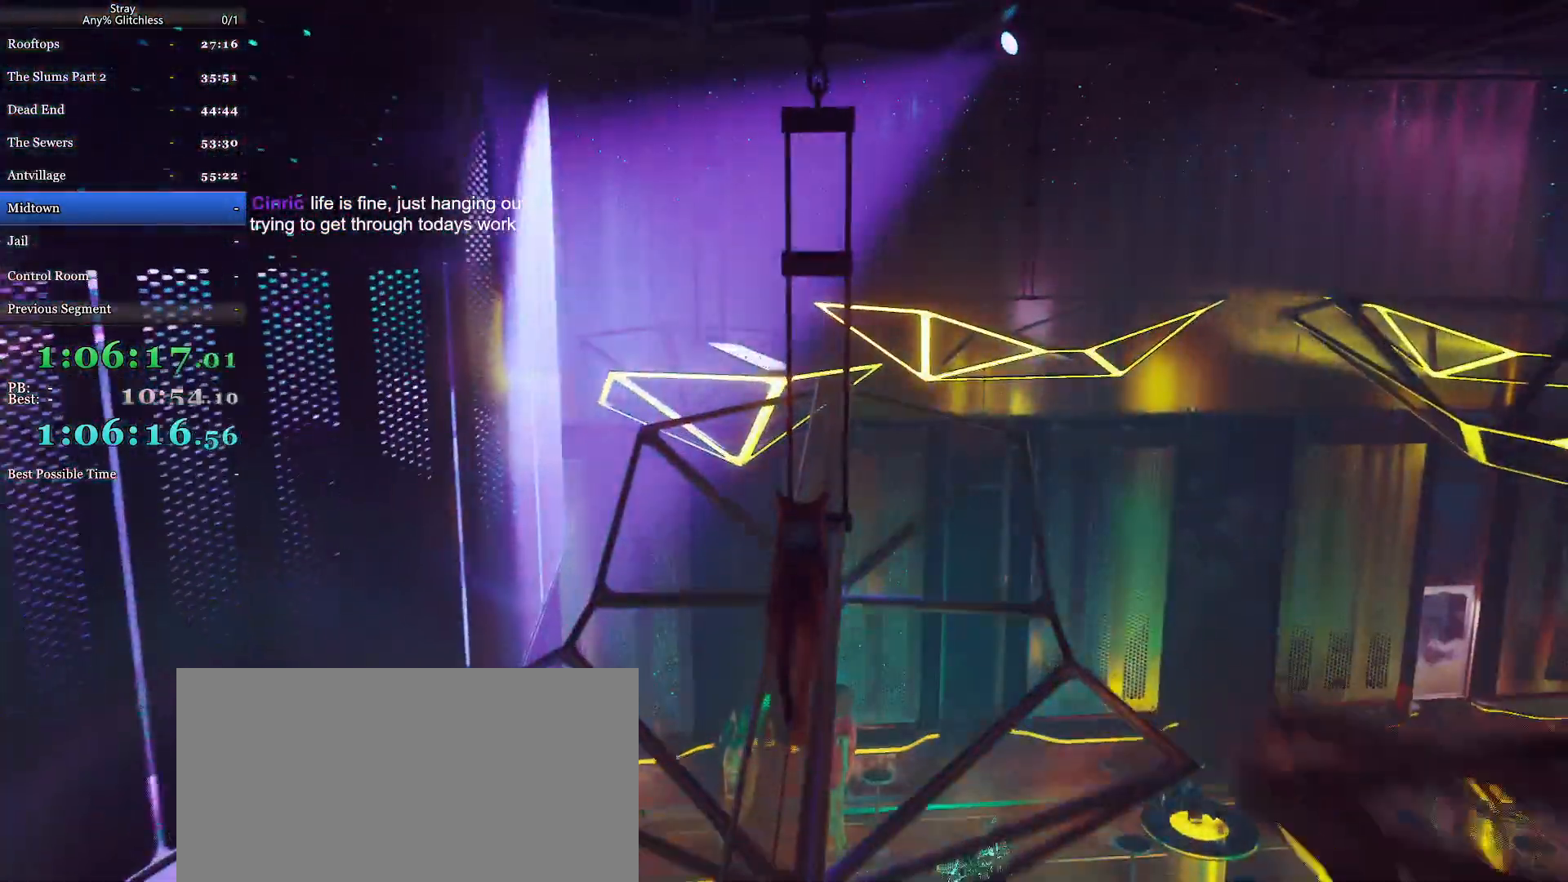
{"keys": ["shift", "w"], "mouse": []}
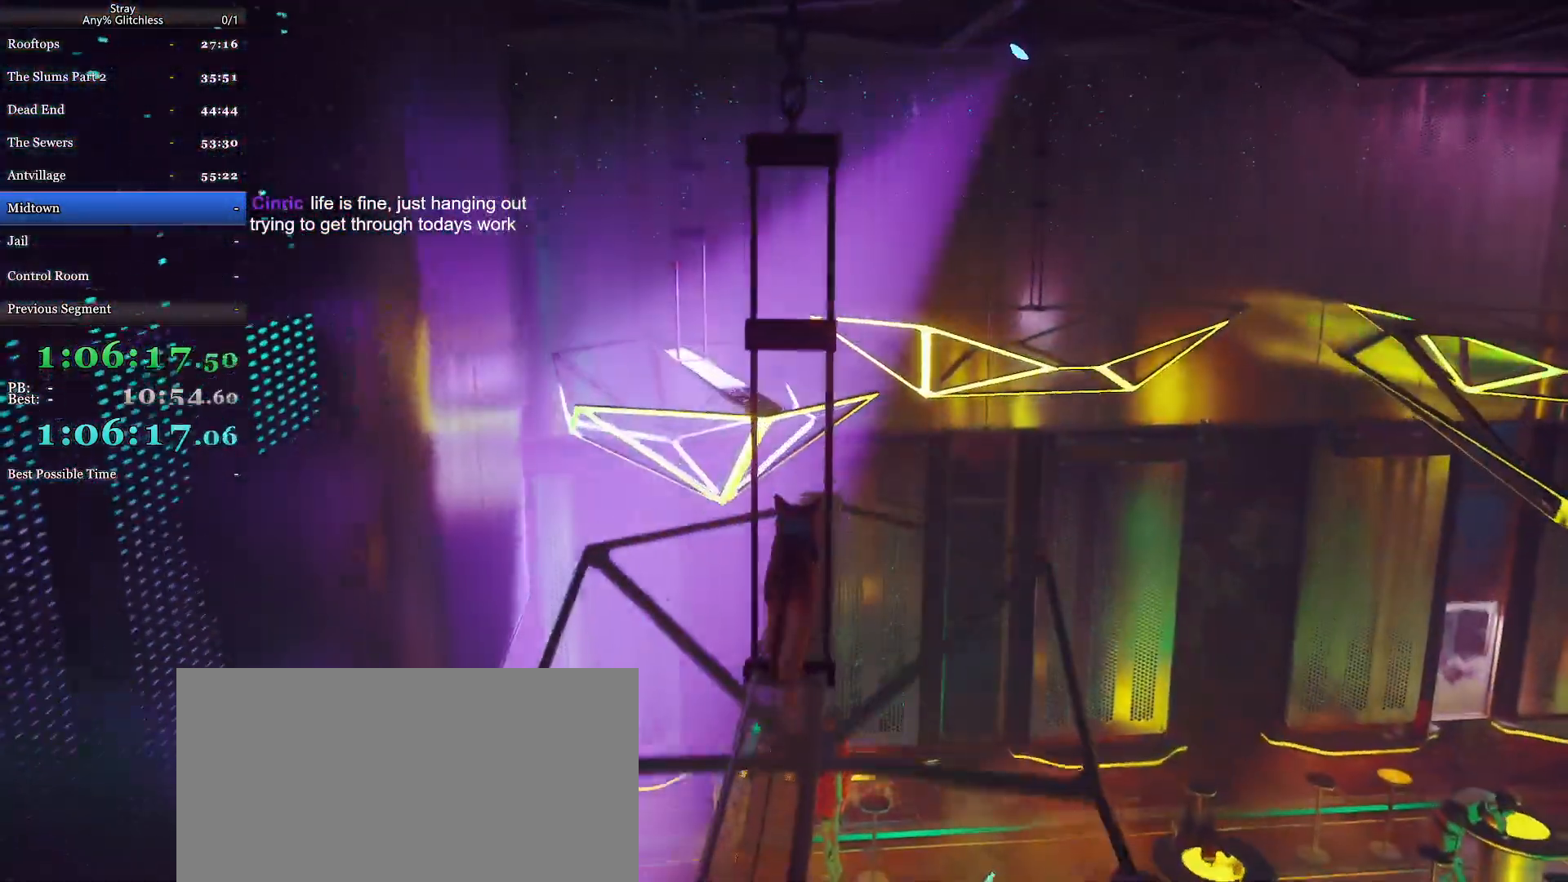
{"keys": ["shift", "space", "w"], "mouse": ["right"], "events": [[234, "space", "down"], [367, "space", "up"], [400, "mouse_right", "down"], [434, "space", "down"]]}
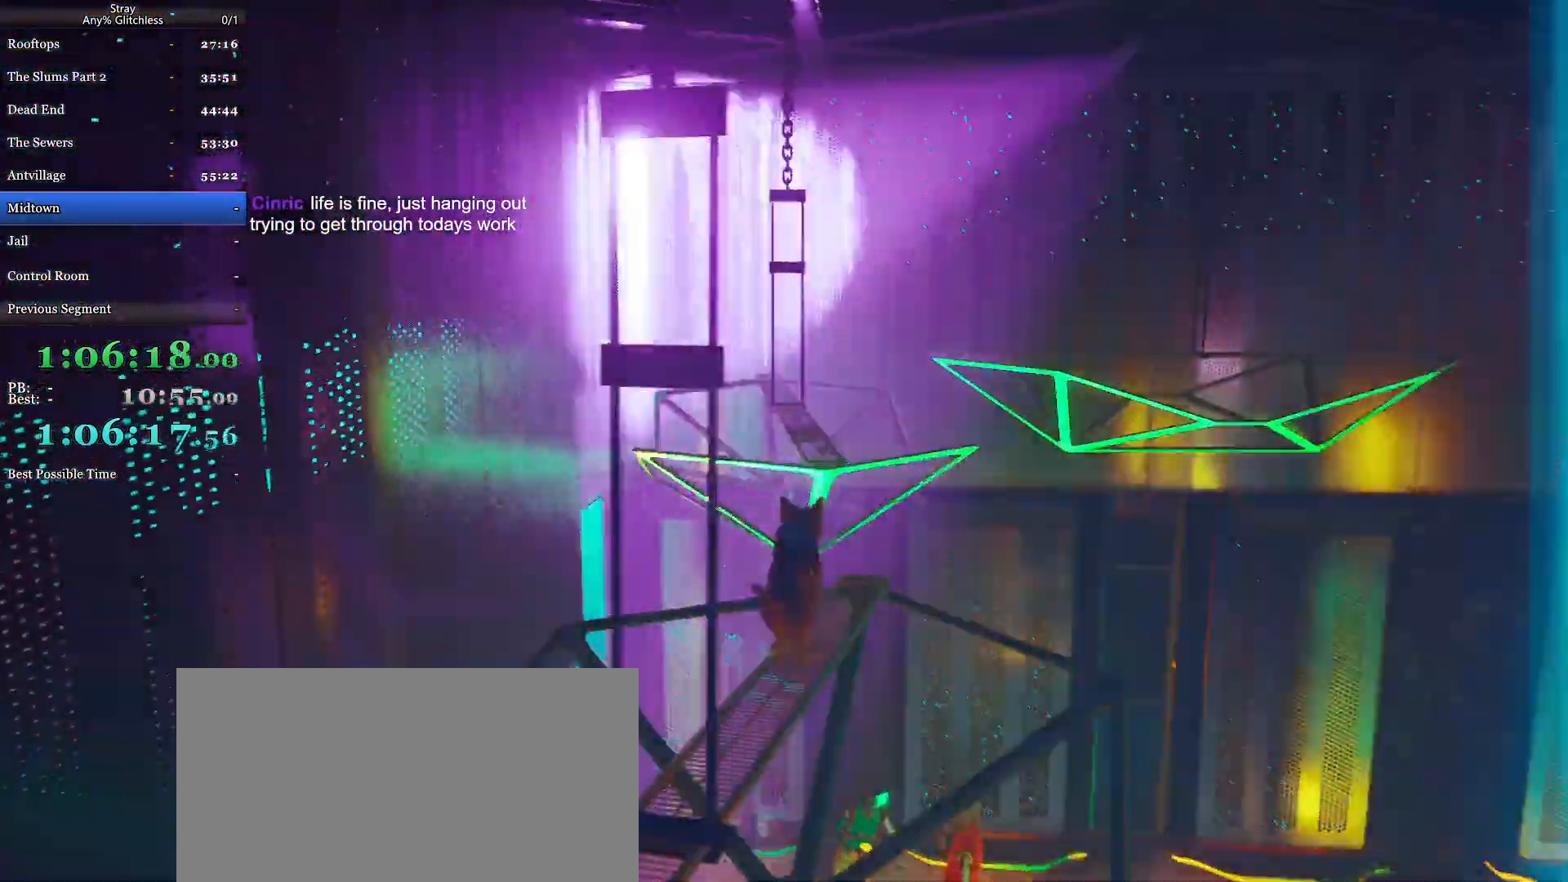
{"keys": ["shift", "w"], "mouse": [], "events": [[34, "mouse_right", "up"], [34, "space", "up"], [100, "space", "down"], [167, "space", "up"]]}
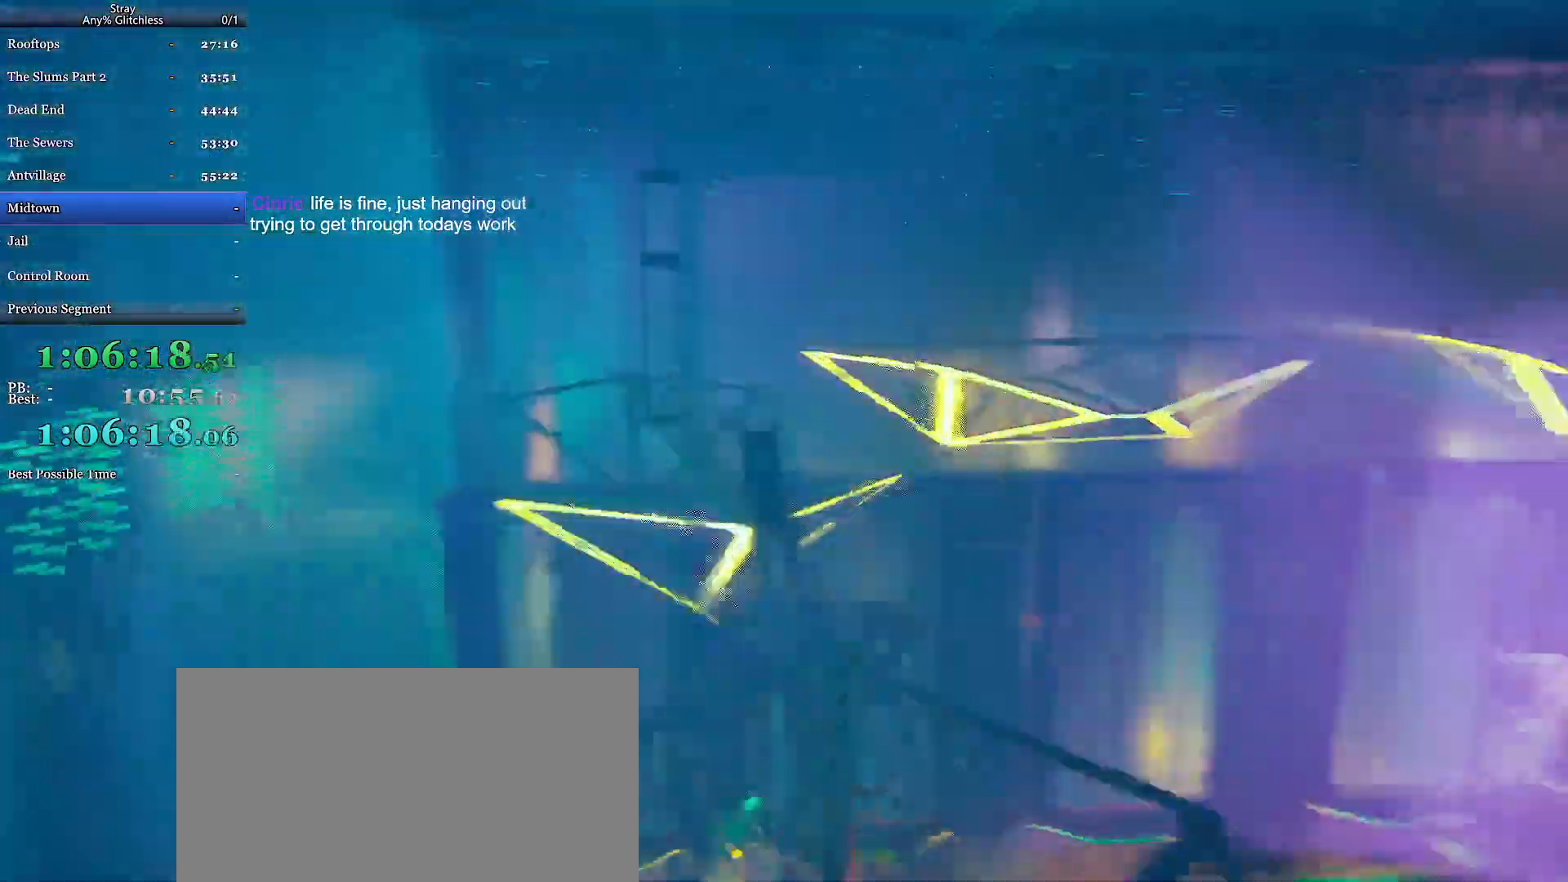
{"keys": ["shift", "w"], "mouse": [], "events": []}
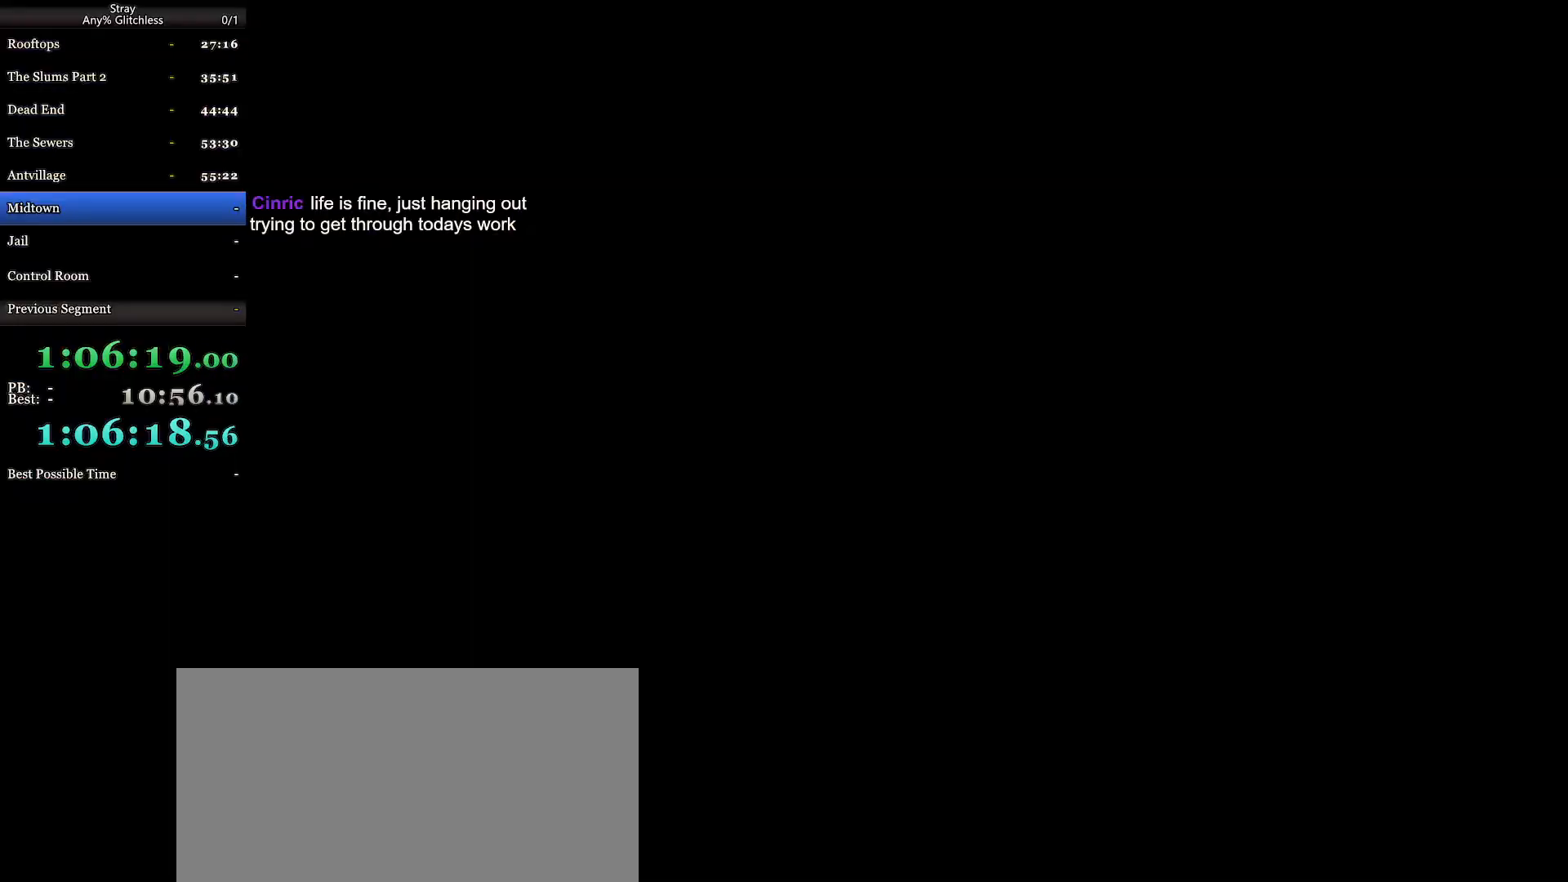
{"keys": [], "mouse": [], "events": [[400, "shift", "up"], [400, "w", "up"]]}